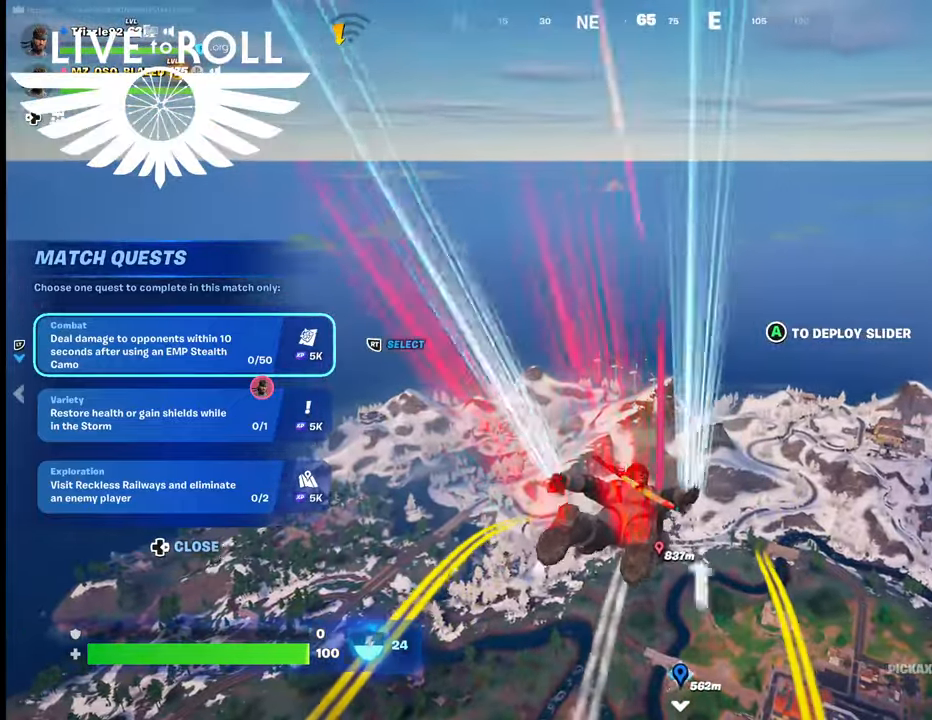
Gameplay with a controller (Xbox layout); each line is a JSON object with the inputs held at the frame after it. "events" lists button and stick changes between this image and that frame as [ms after this image, input, new state], when the widget could be followed in between.
{"buttons": [], "left_stick": "up", "right_stick": "center", "events": []}
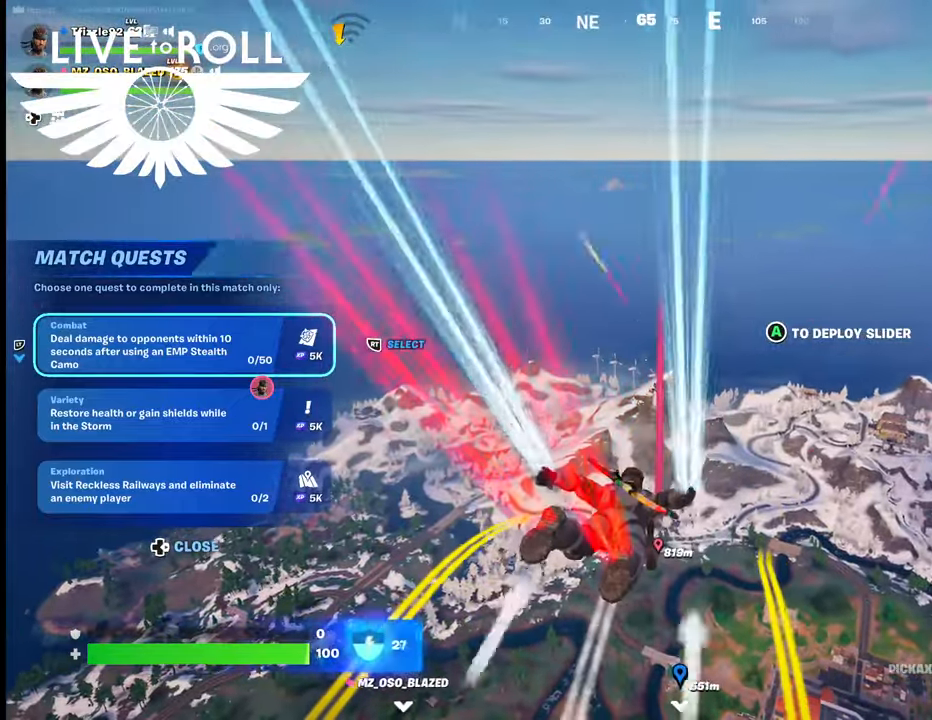
{"buttons": [], "left_stick": "up", "right_stick": "center", "events": []}
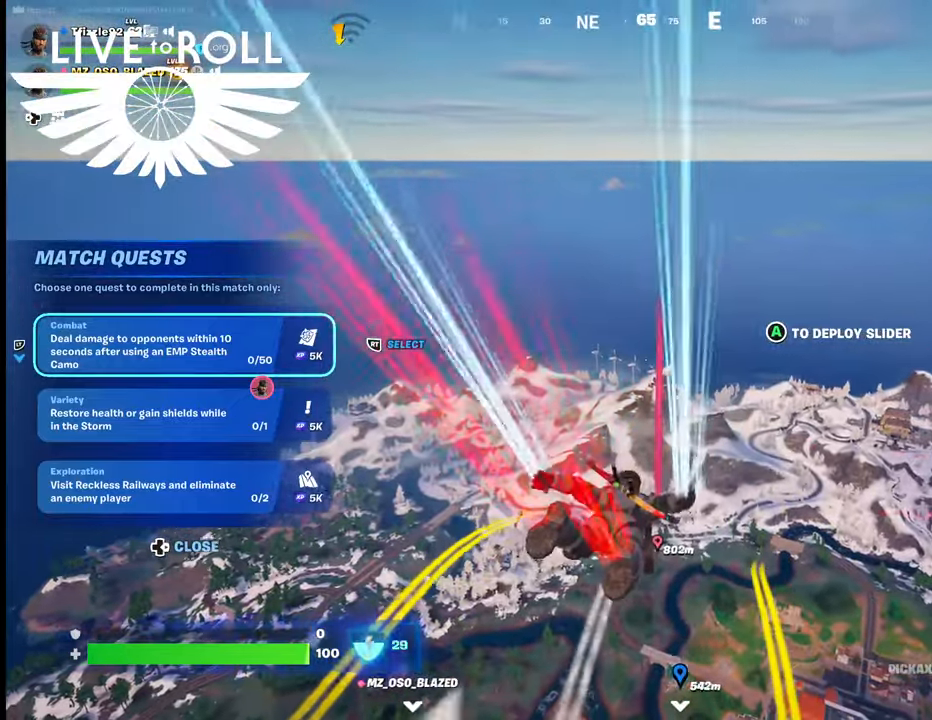
{"buttons": [], "left_stick": "up", "right_stick": "center", "events": []}
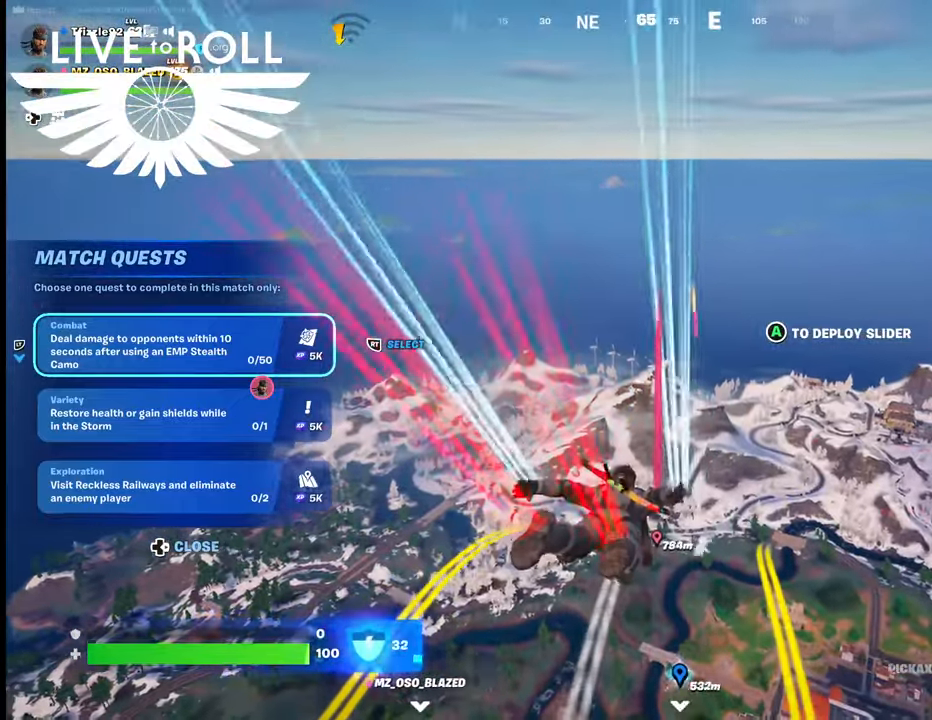
{"buttons": [], "left_stick": "up", "right_stick": "center", "events": []}
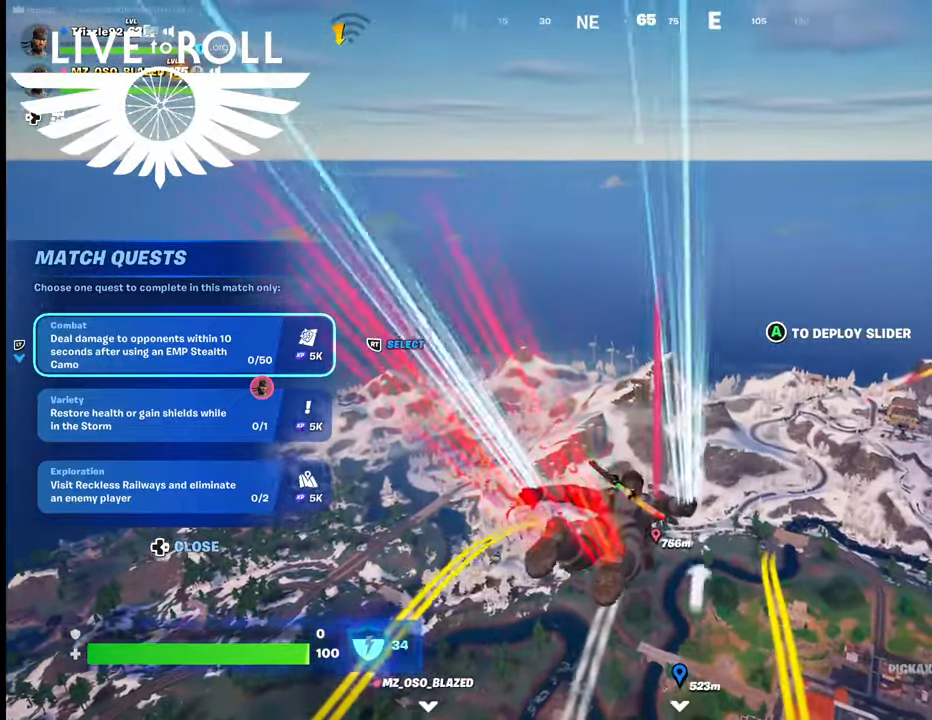
{"buttons": [], "left_stick": "up", "right_stick": "center", "events": []}
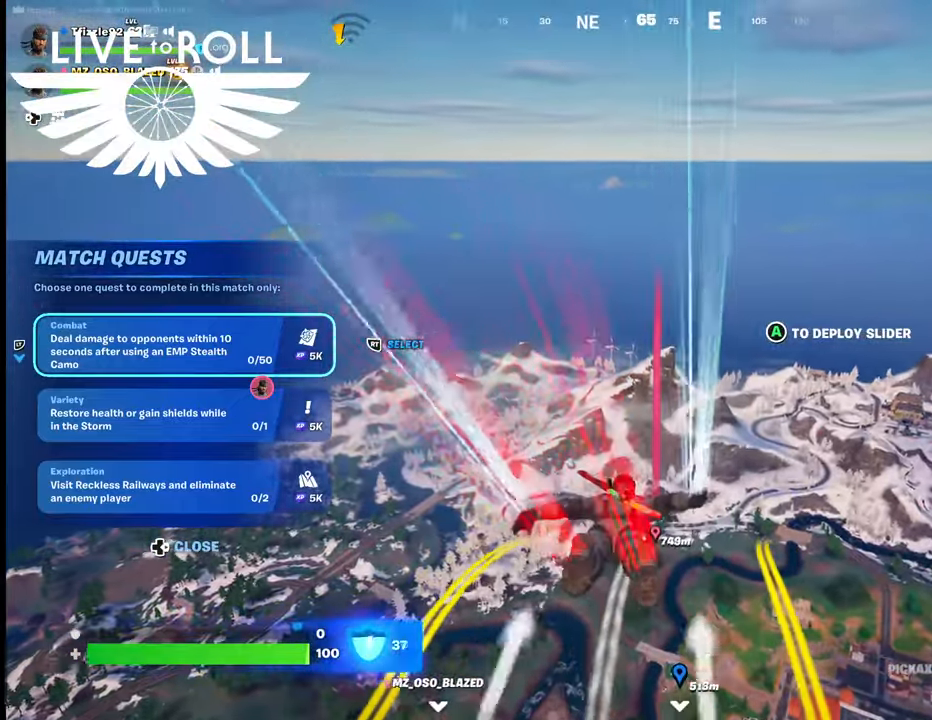
{"buttons": [], "left_stick": "up", "right_stick": "center", "events": []}
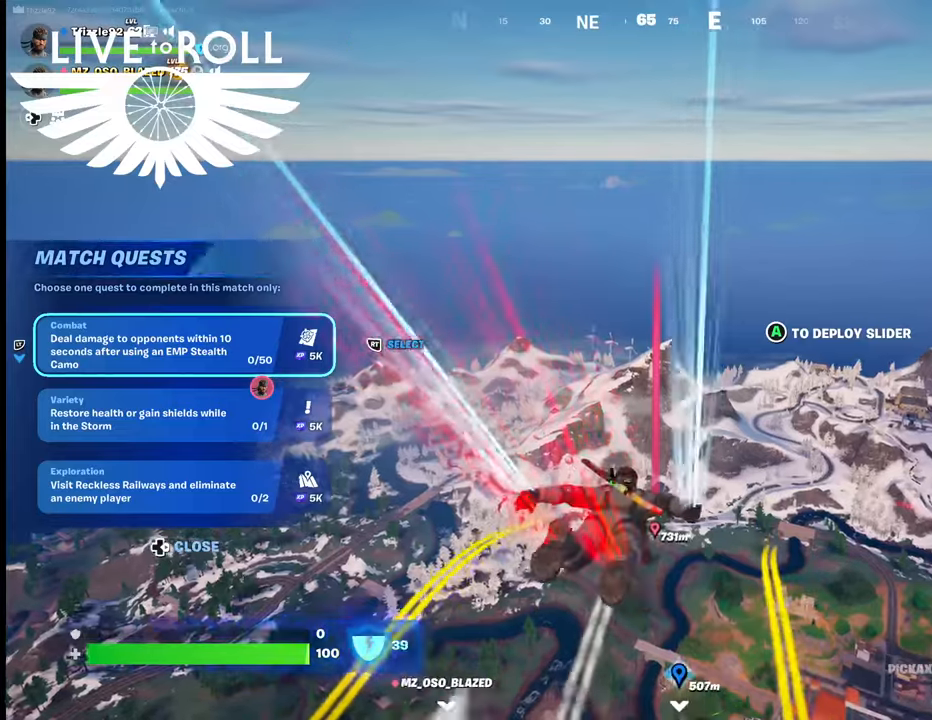
{"buttons": [], "left_stick": "up", "right_stick": "center", "events": []}
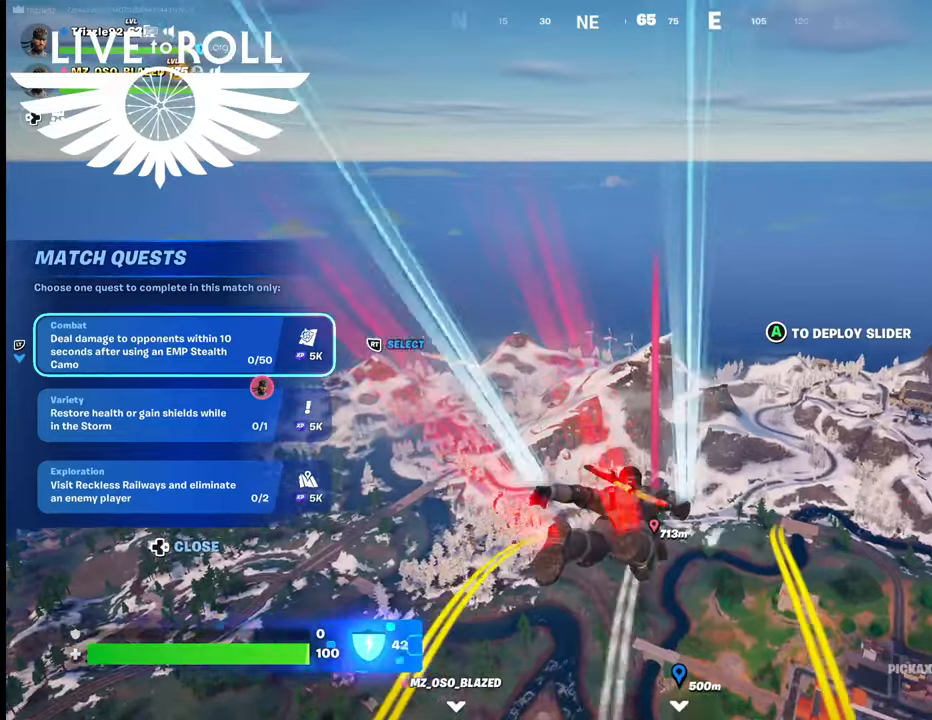
{"buttons": [], "left_stick": "up", "right_stick": "center", "events": []}
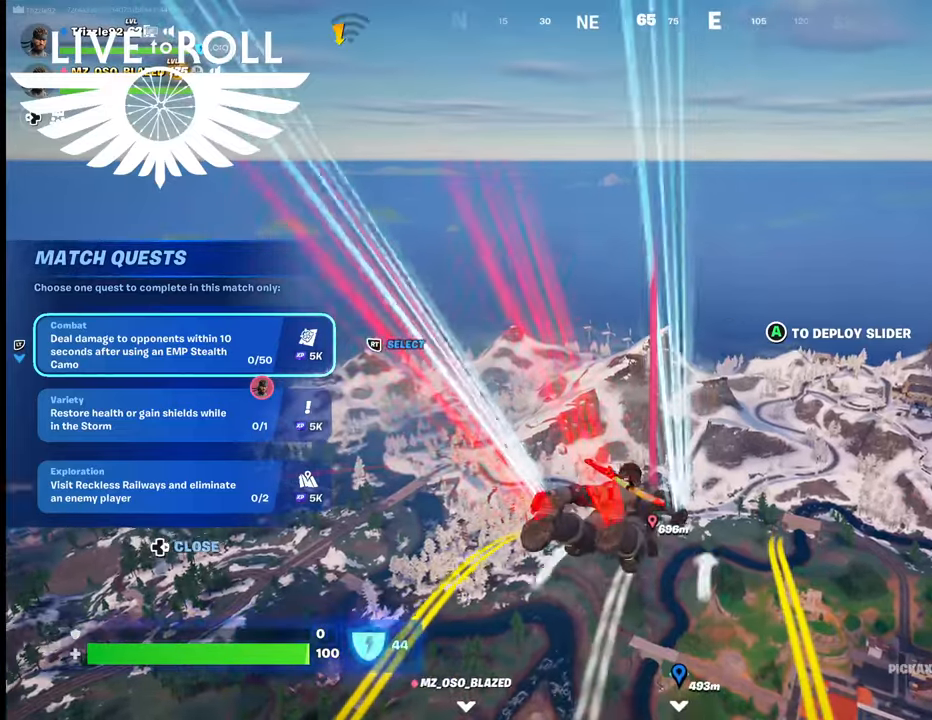
{"buttons": [], "left_stick": "up", "right_stick": "center", "events": []}
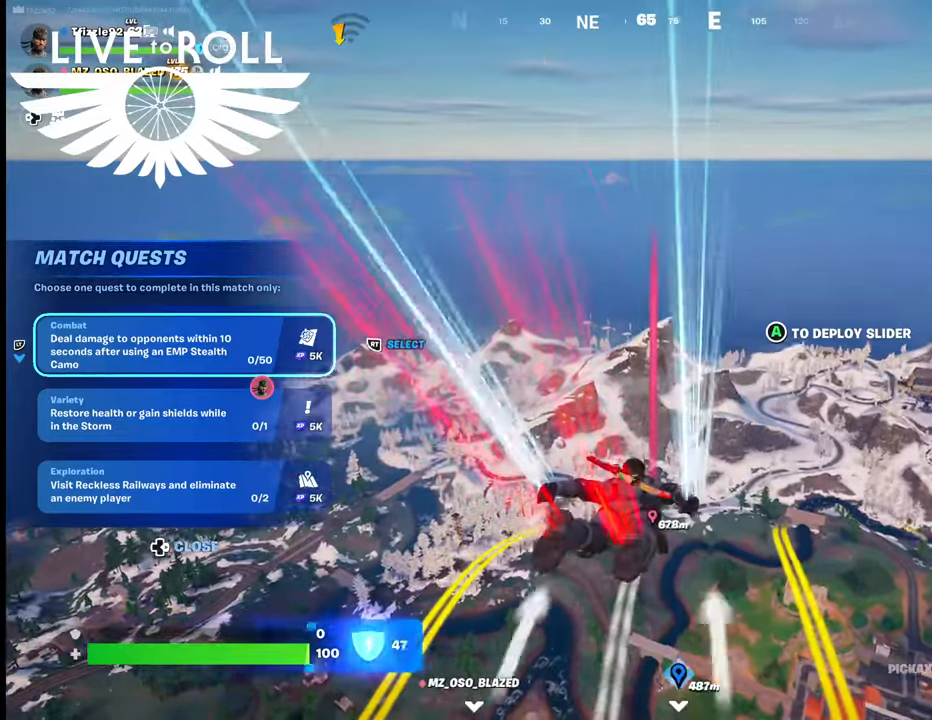
{"buttons": [], "left_stick": "up", "right_stick": "center", "events": []}
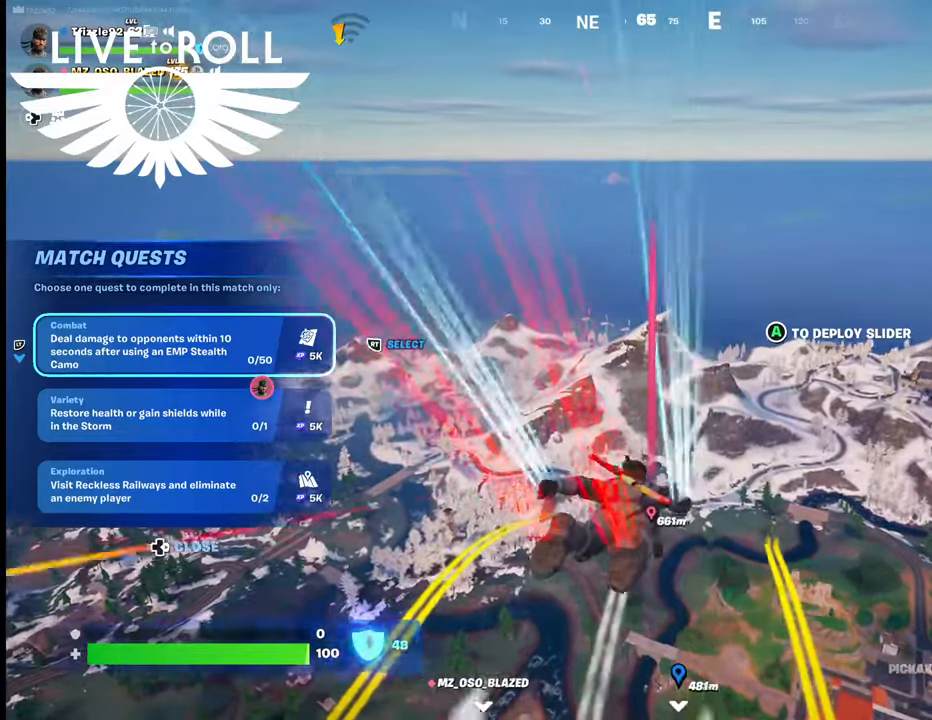
{"buttons": [], "left_stick": "up", "right_stick": "center", "events": []}
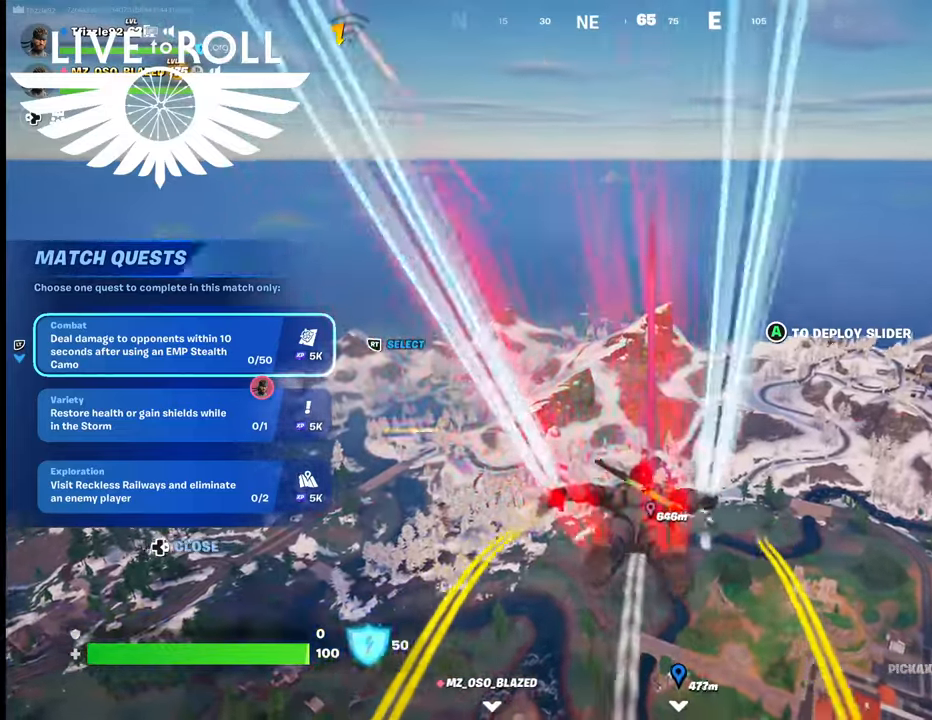
{"buttons": [], "left_stick": "up", "right_stick": "center", "events": []}
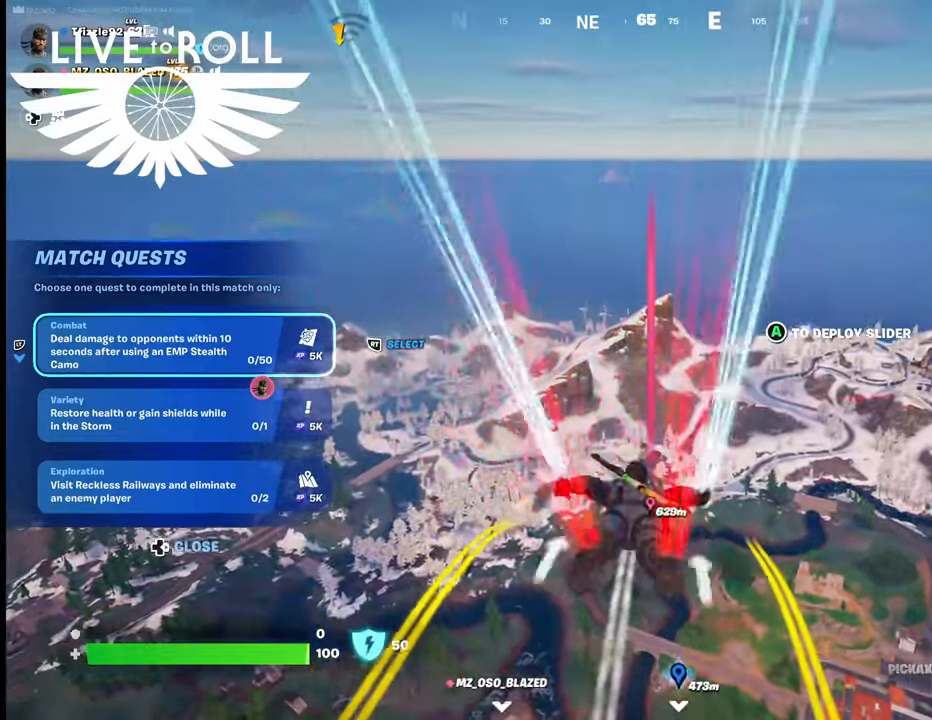
{"buttons": [], "left_stick": "up", "right_stick": "center", "events": []}
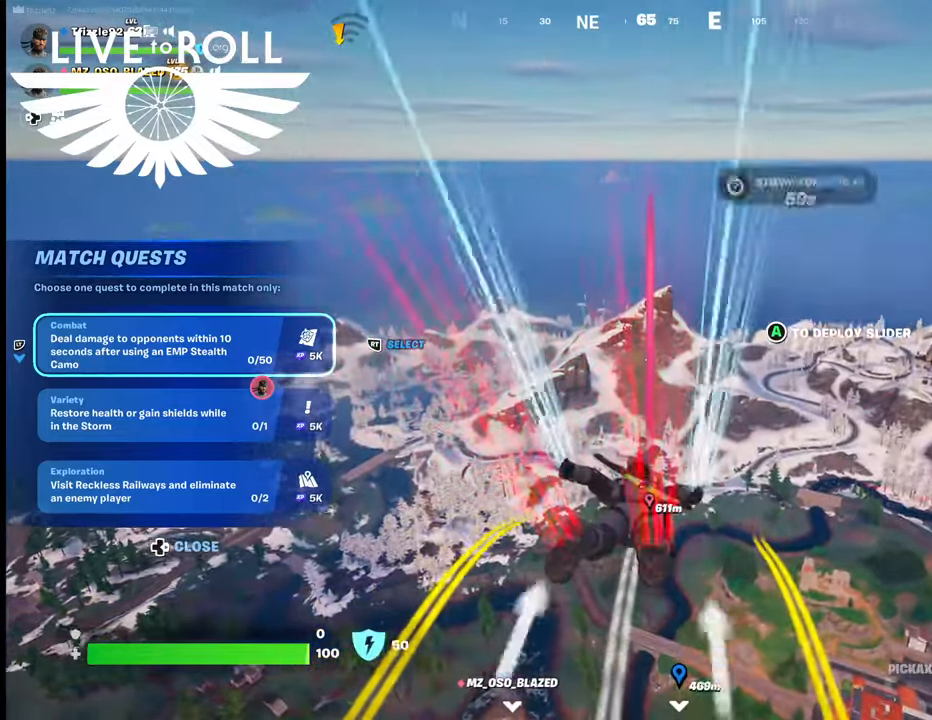
{"buttons": [], "left_stick": "up", "right_stick": "center", "events": []}
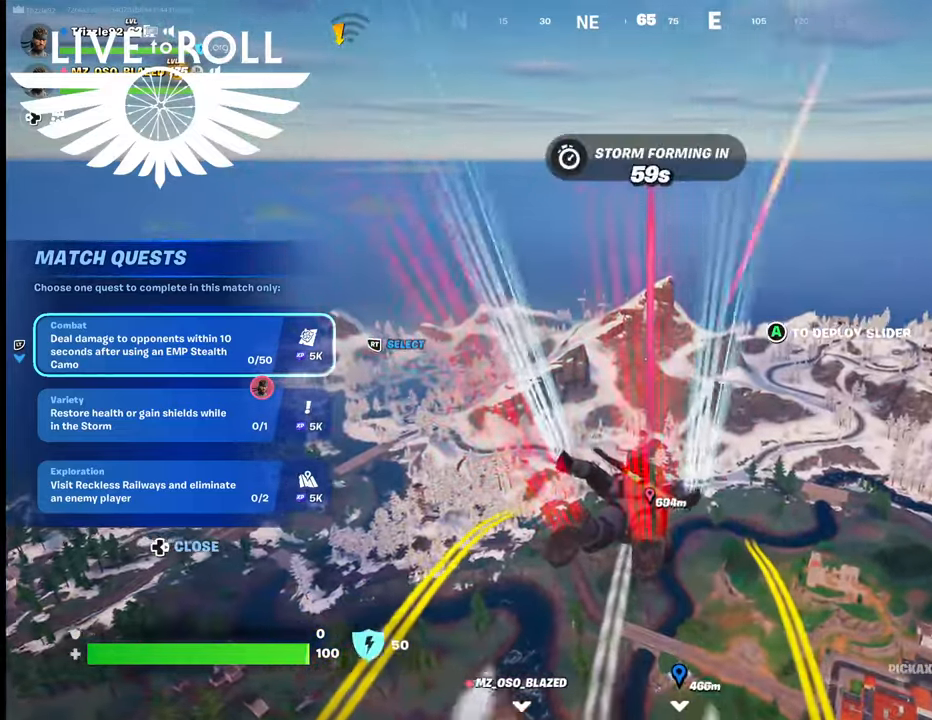
{"buttons": [], "left_stick": "up", "right_stick": "center", "events": []}
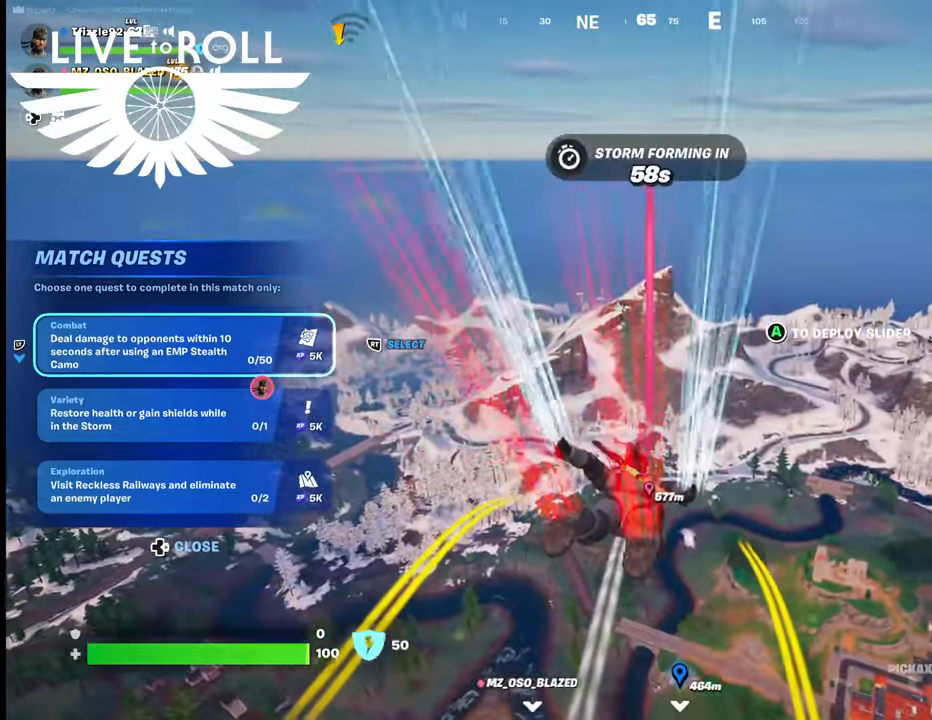
{"buttons": [], "left_stick": "up", "right_stick": "center", "events": []}
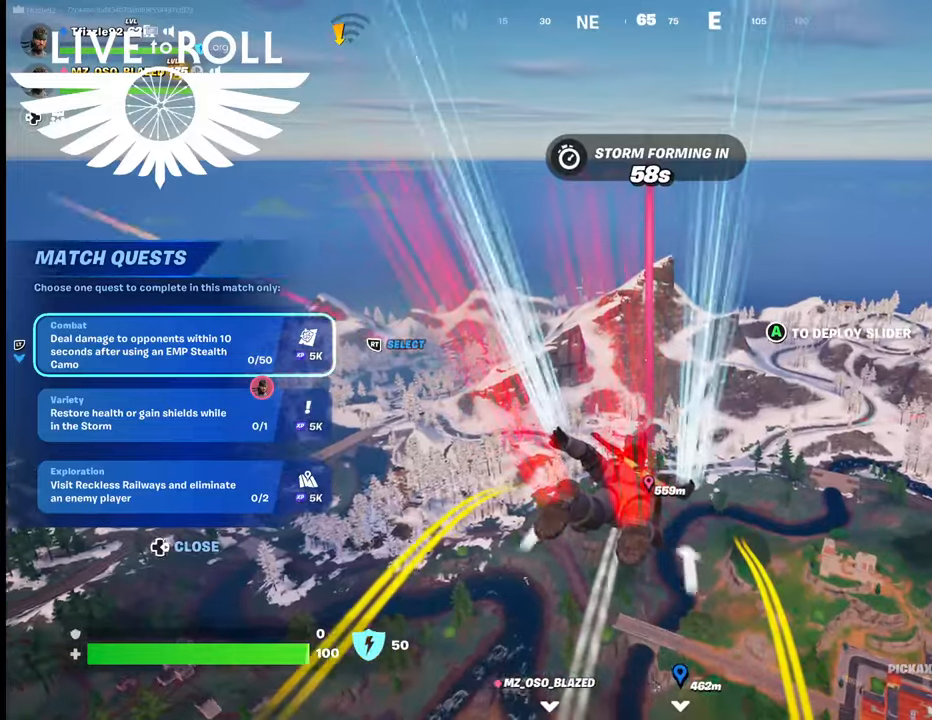
{"buttons": [], "left_stick": "up", "right_stick": "center", "events": []}
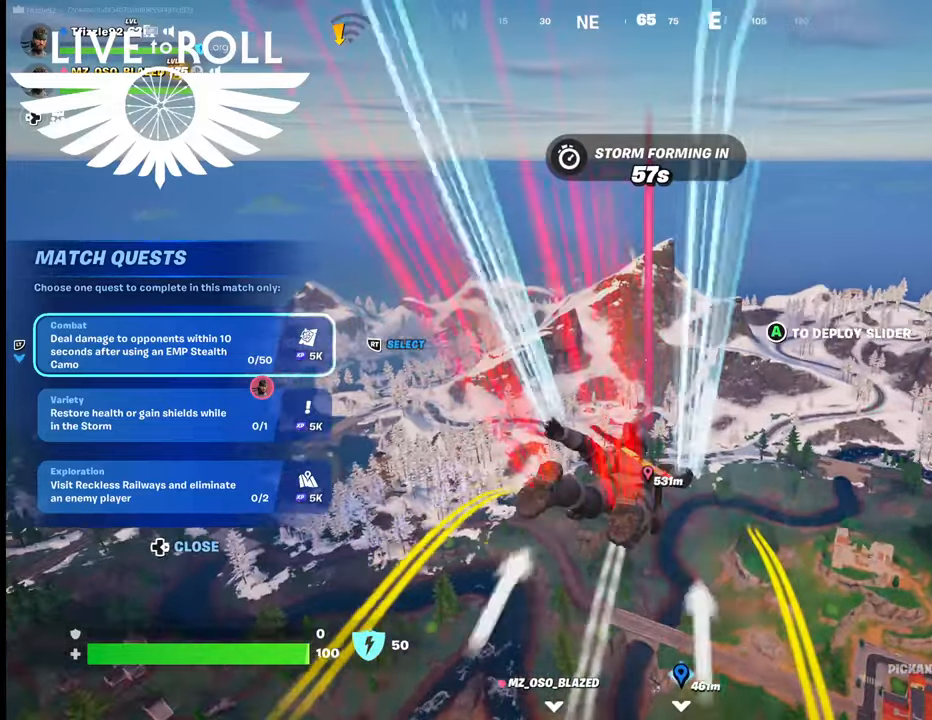
{"buttons": [], "left_stick": "up", "right_stick": "center", "events": []}
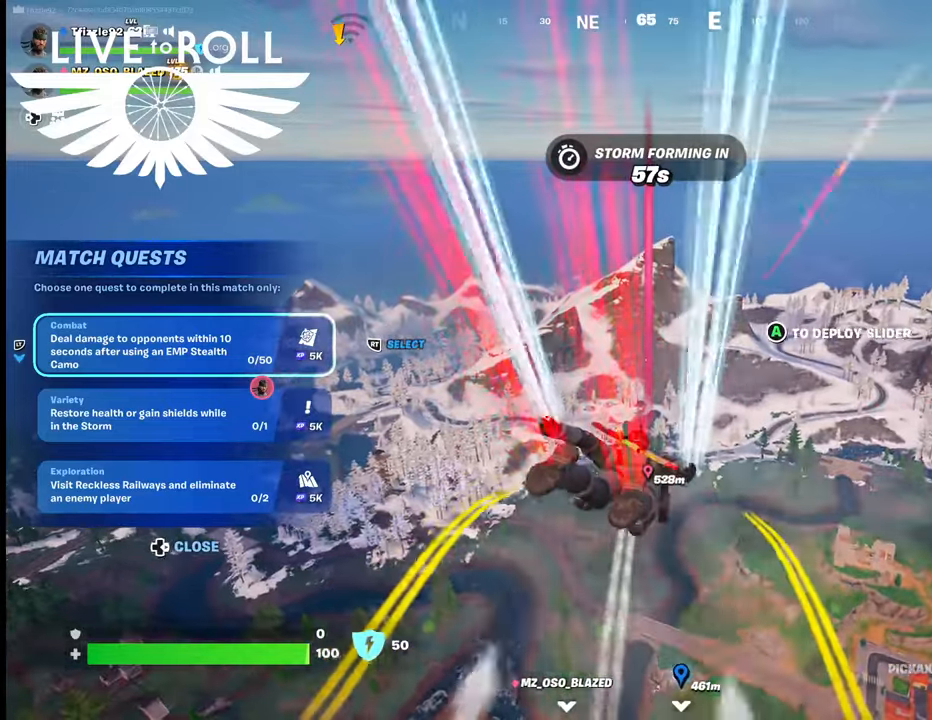
{"buttons": [], "left_stick": "up", "right_stick": "center", "events": []}
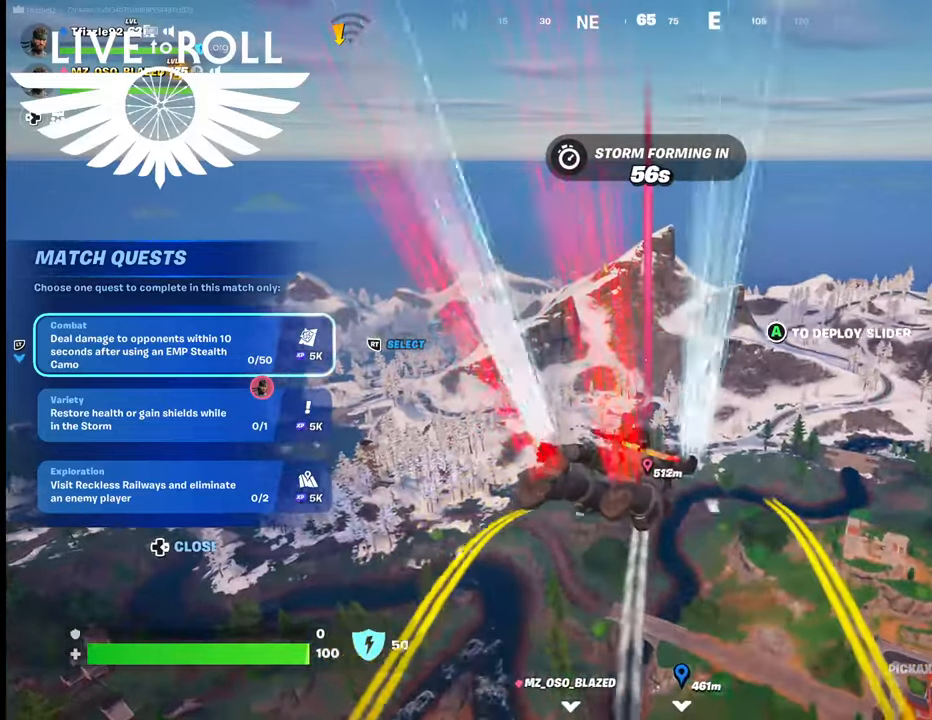
{"buttons": [], "left_stick": "up", "right_stick": "center", "events": []}
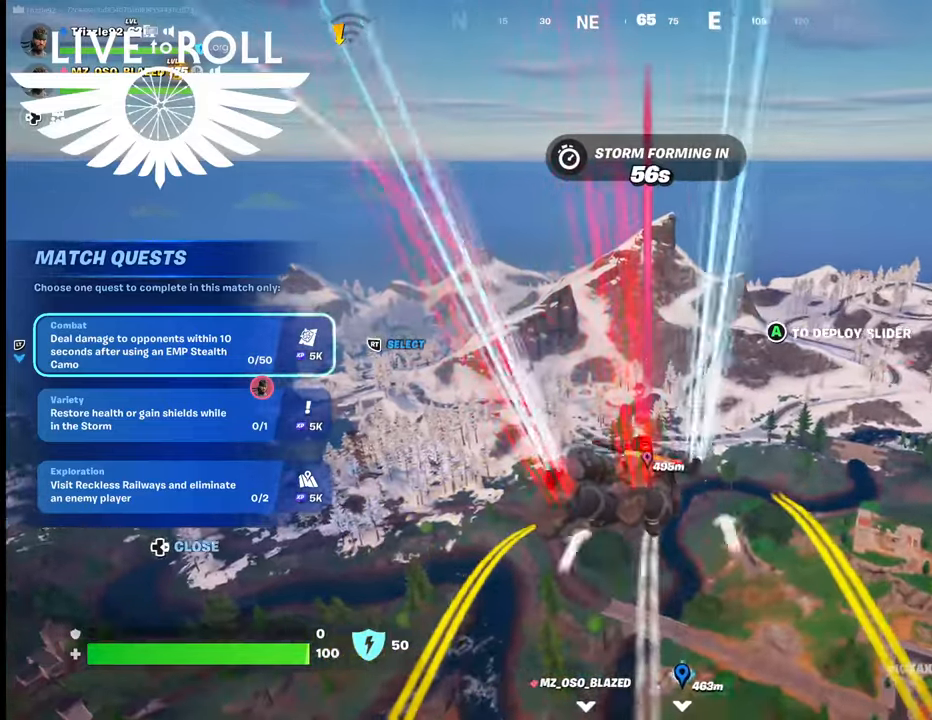
{"buttons": [], "left_stick": "up", "right_stick": "center", "events": []}
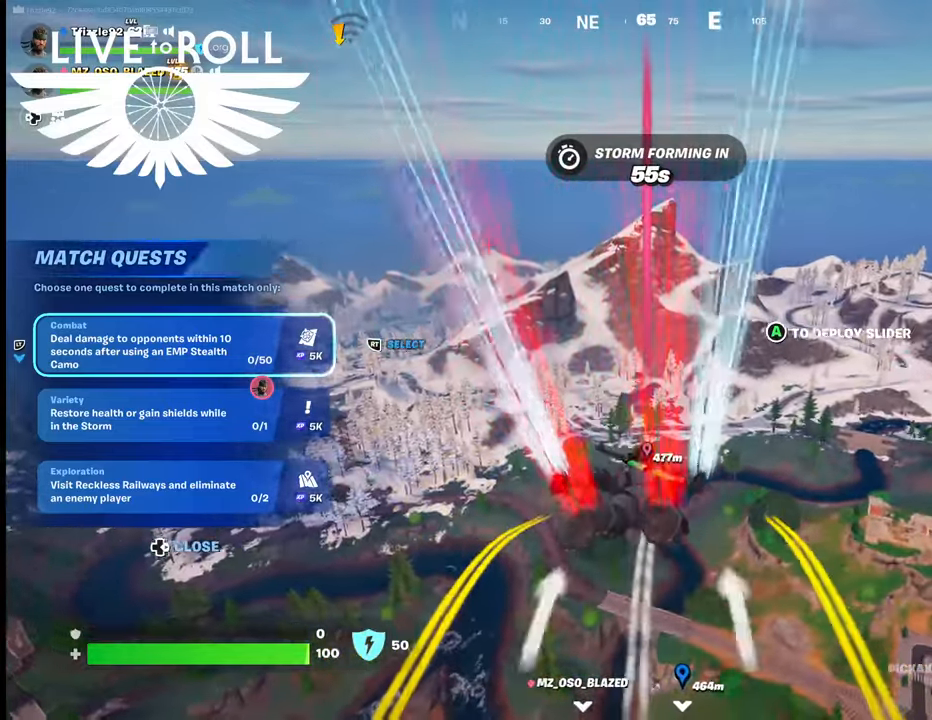
{"buttons": [], "left_stick": "up", "right_stick": "center", "events": []}
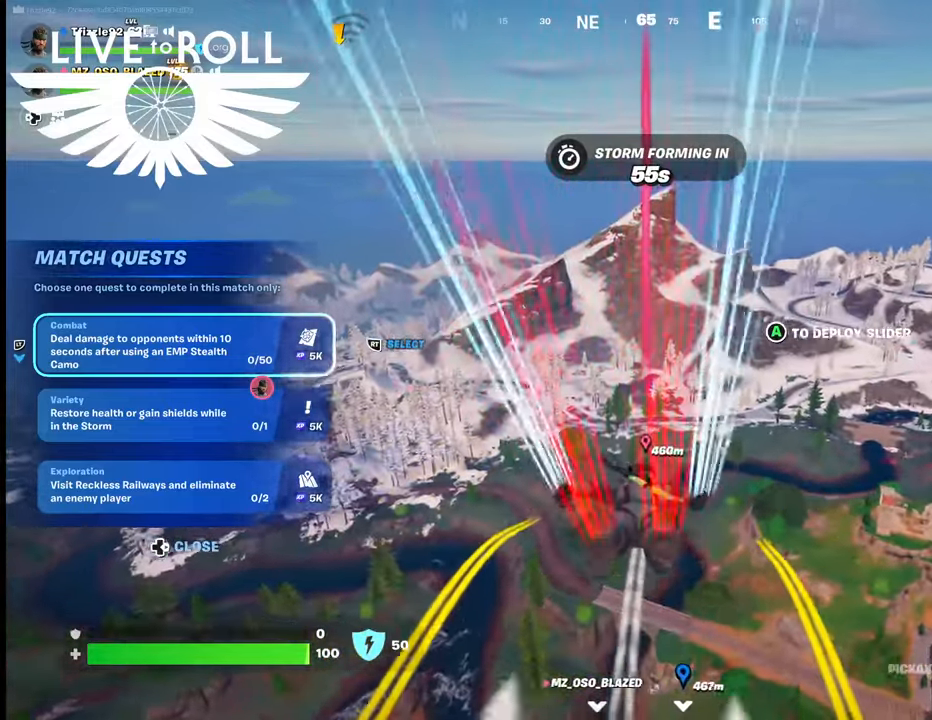
{"buttons": [], "left_stick": "up", "right_stick": "center", "events": []}
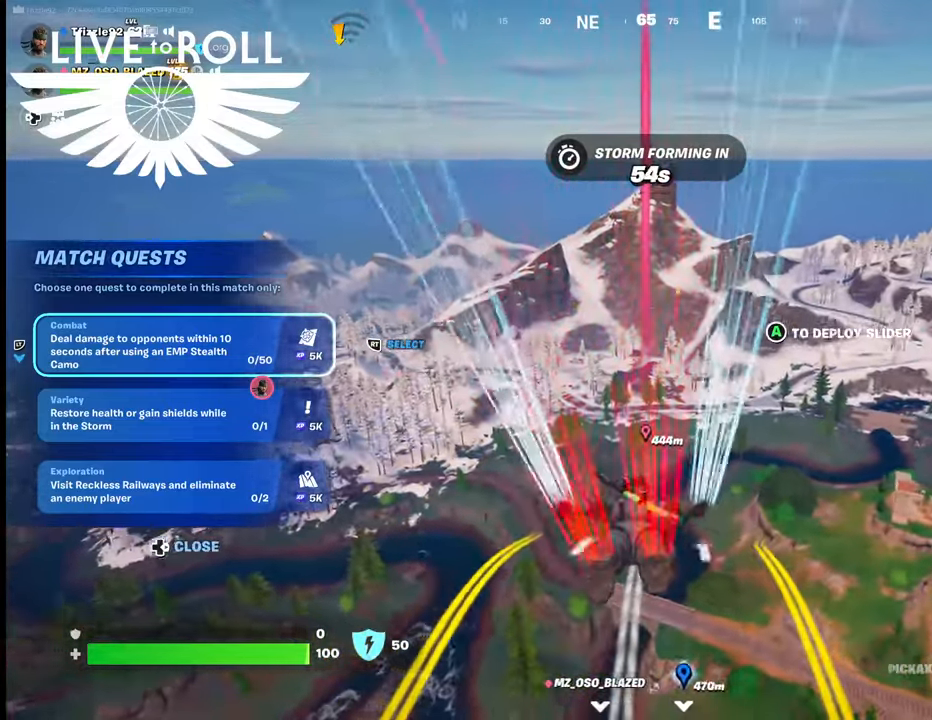
{"buttons": [], "left_stick": "up", "right_stick": "center", "events": [[234, "A", "down"], [334, "A", "up"]]}